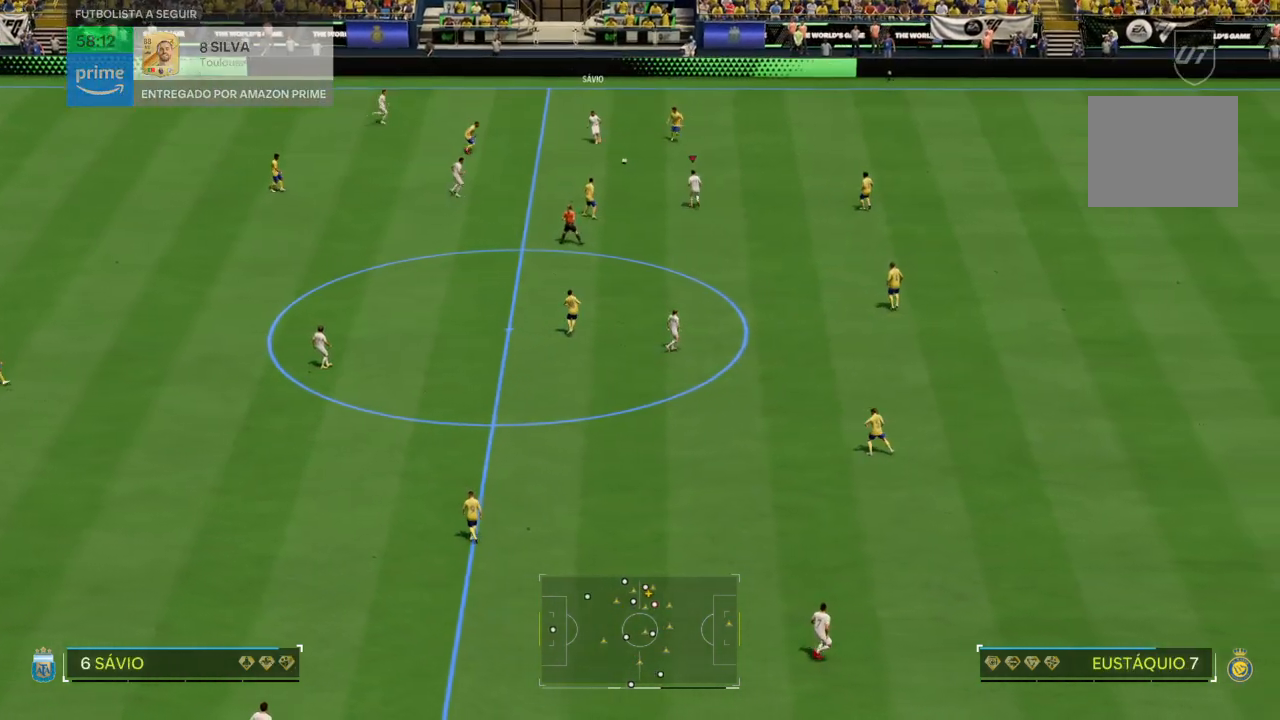
Gameplay with a controller (PlayStation layout); each line is a JSON object with the inputs held at the frame after it. "events" lists button and stick changes between this image and that frame as [ms after this image, input, new state], when the widget could be followed in between. Not read: L3 R3.
{"buttons": [], "left_stick": "down-right", "right_stick": "center", "events": []}
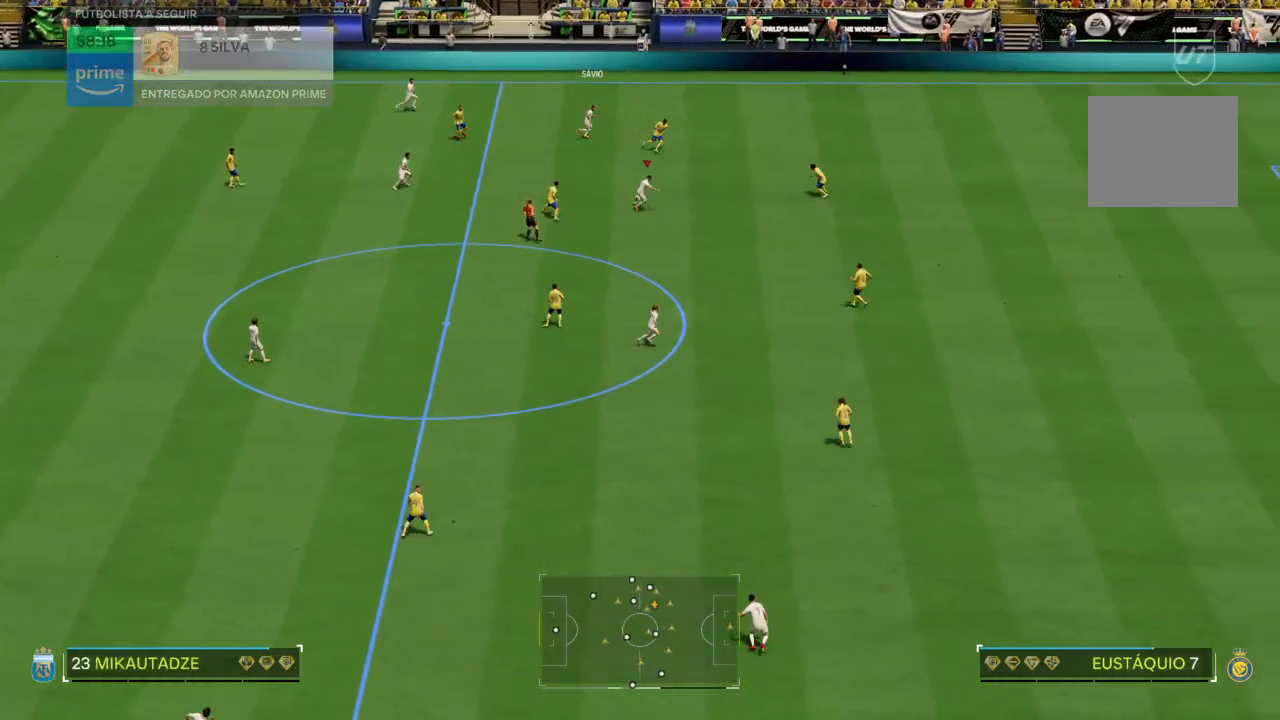
{"buttons": [], "left_stick": "up-right", "right_stick": "center", "events": [[167, "left_stick", "right"], [367, "left_stick", "up-right"]]}
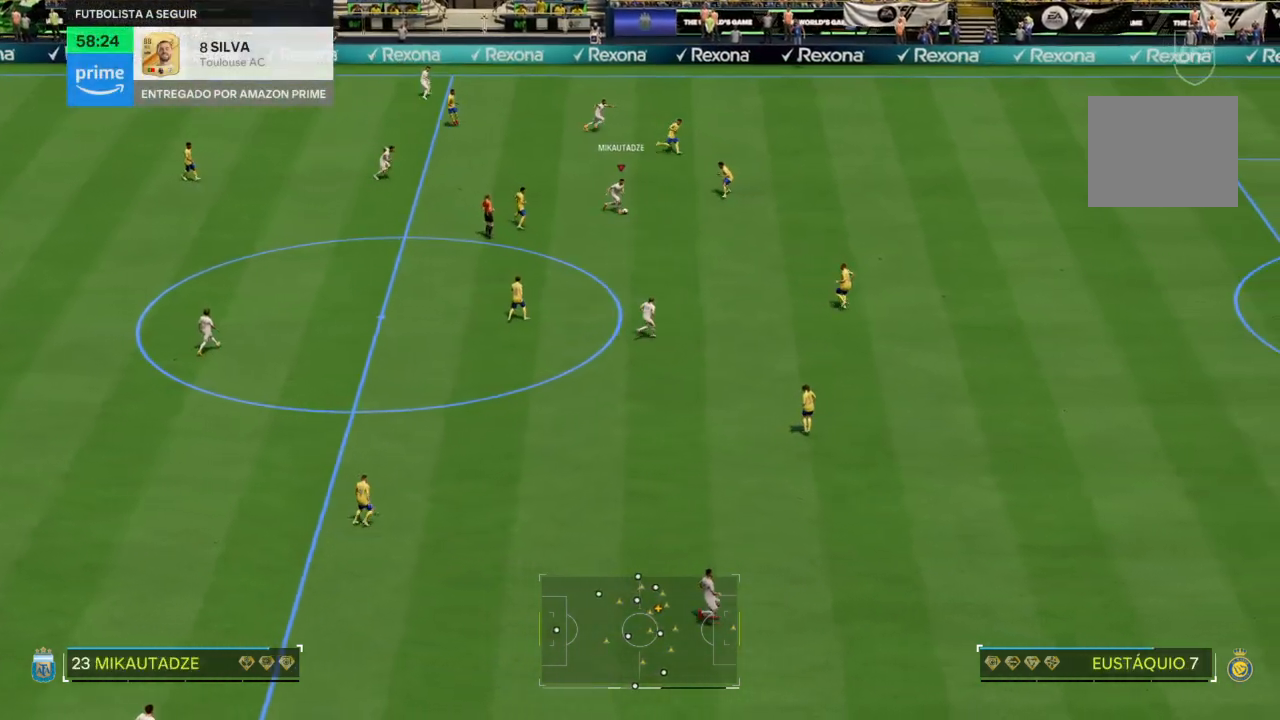
{"buttons": [], "left_stick": "up", "right_stick": "center", "events": [[67, "left_stick", "up"]]}
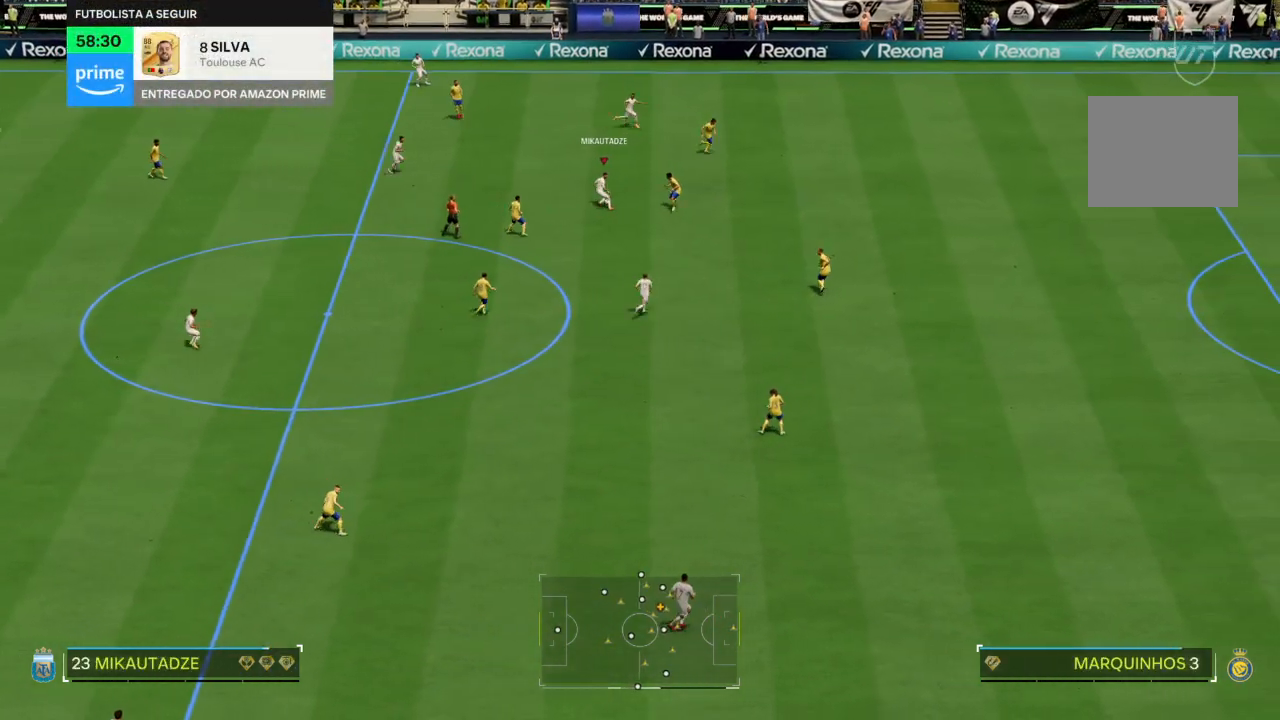
{"buttons": [], "left_stick": "up-right", "right_stick": "center", "events": [[367, "left_stick", "up-right"]]}
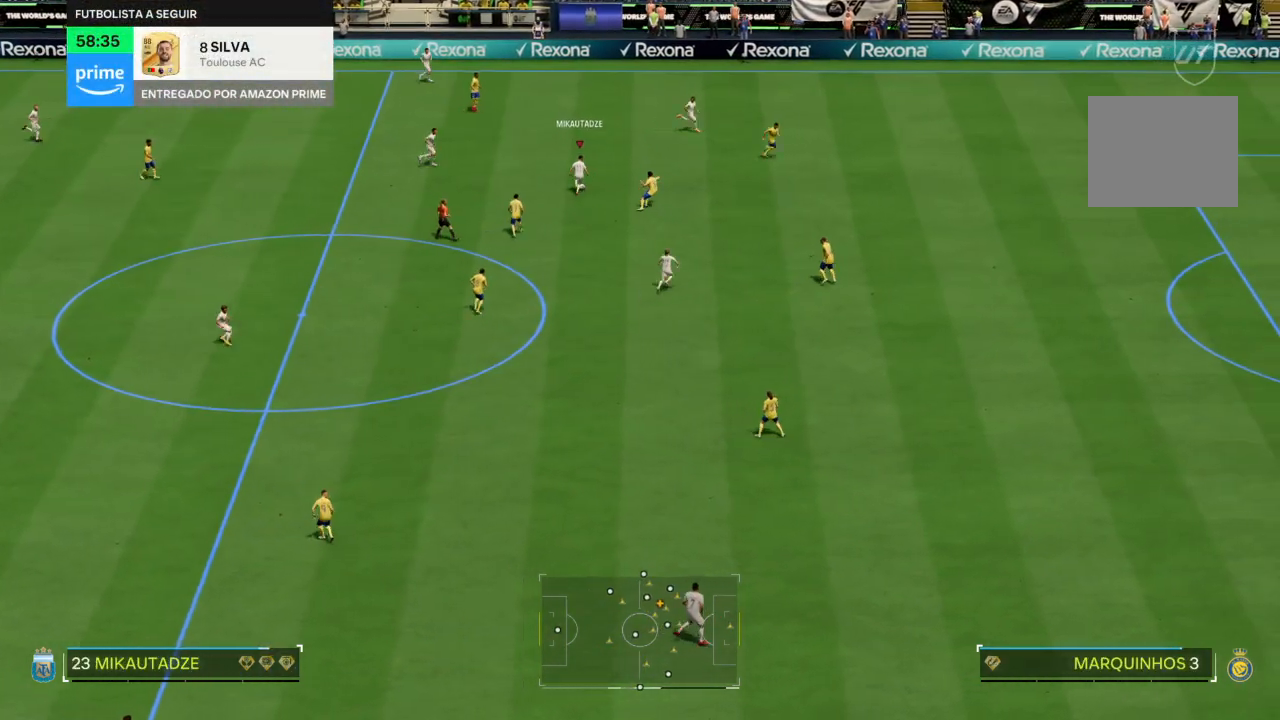
{"buttons": [], "left_stick": "up-right", "right_stick": "center", "events": [[33, "CROSS", "down"], [133, "CROSS", "up"]]}
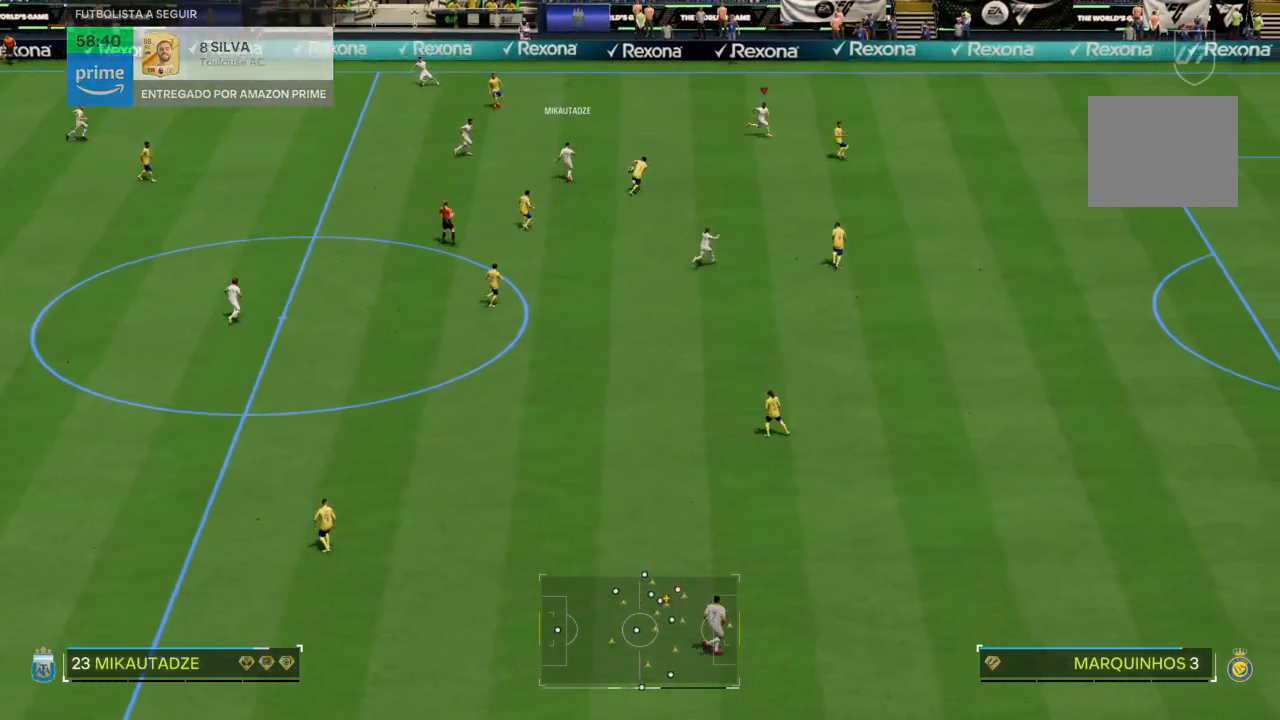
{"buttons": [], "left_stick": "down", "right_stick": "center", "events": [[234, "left_stick", "up"], [434, "left_stick", "center"], [501, "left_stick", "down"]]}
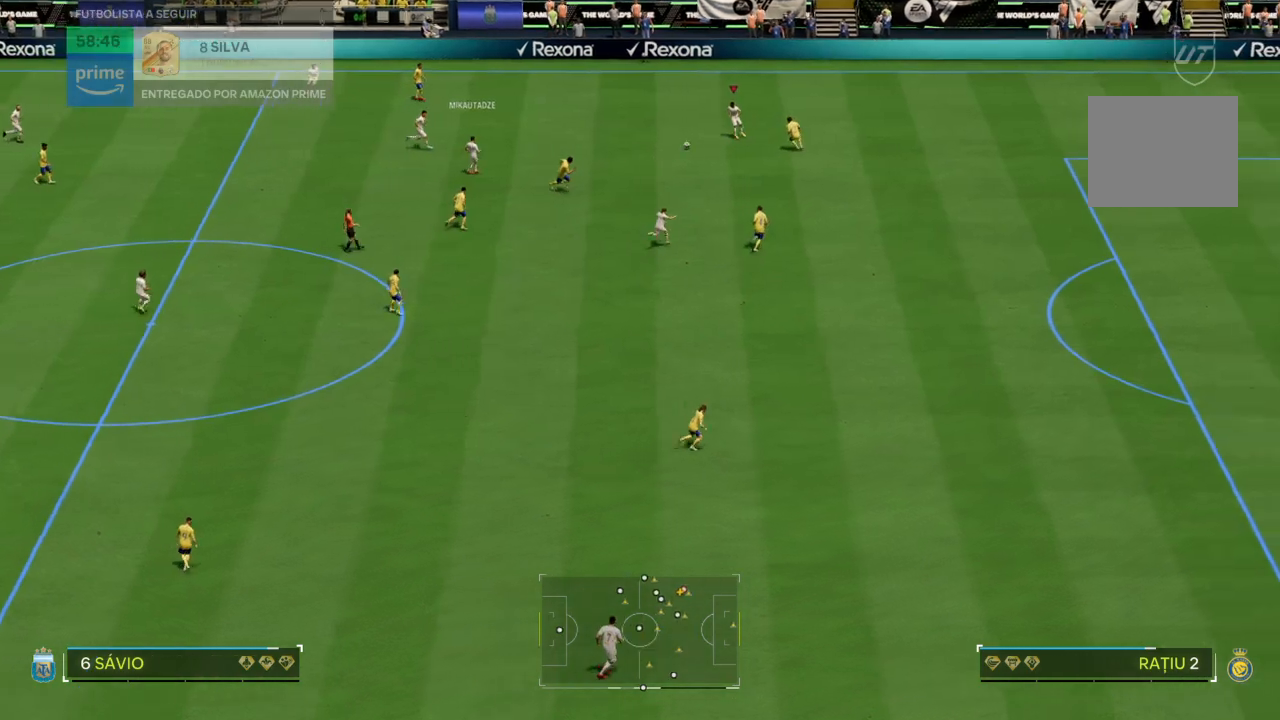
{"buttons": [], "left_stick": "down-right", "right_stick": "center", "events": [[267, "CROSS", "down"], [367, "left_stick", "down-right"], [400, "CROSS", "up"]]}
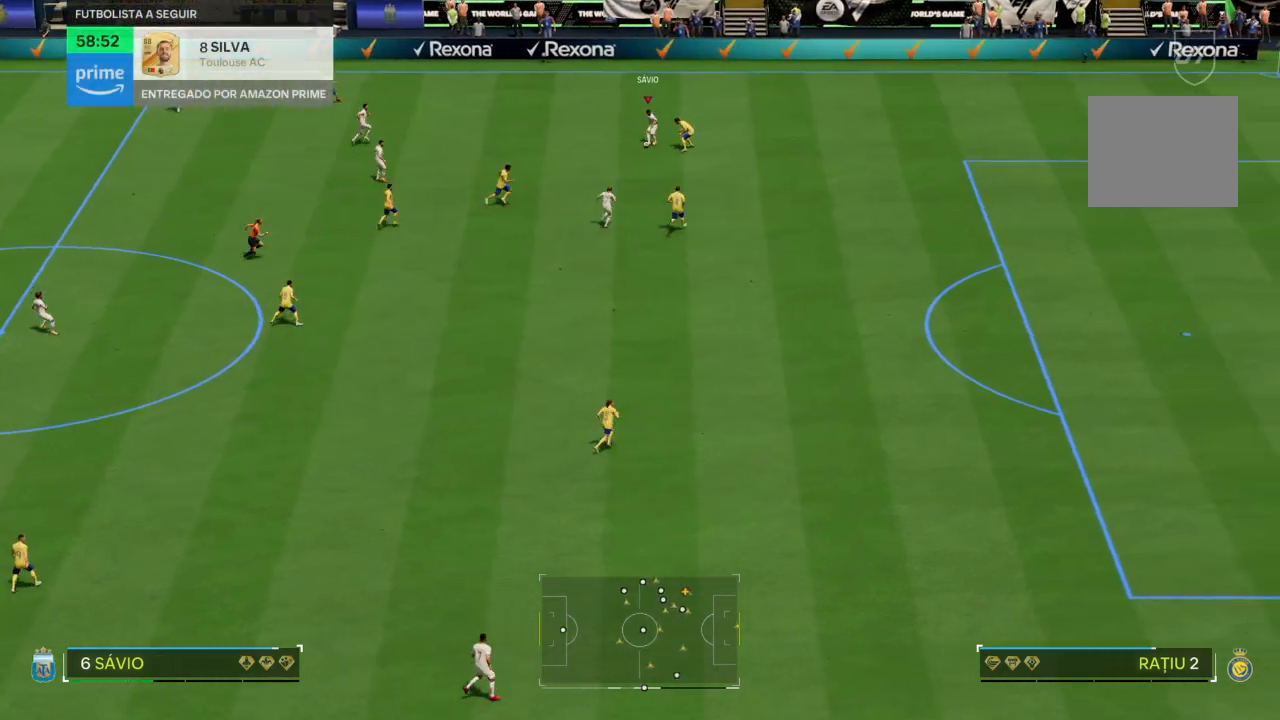
{"buttons": [], "left_stick": "down-right", "right_stick": "center", "events": []}
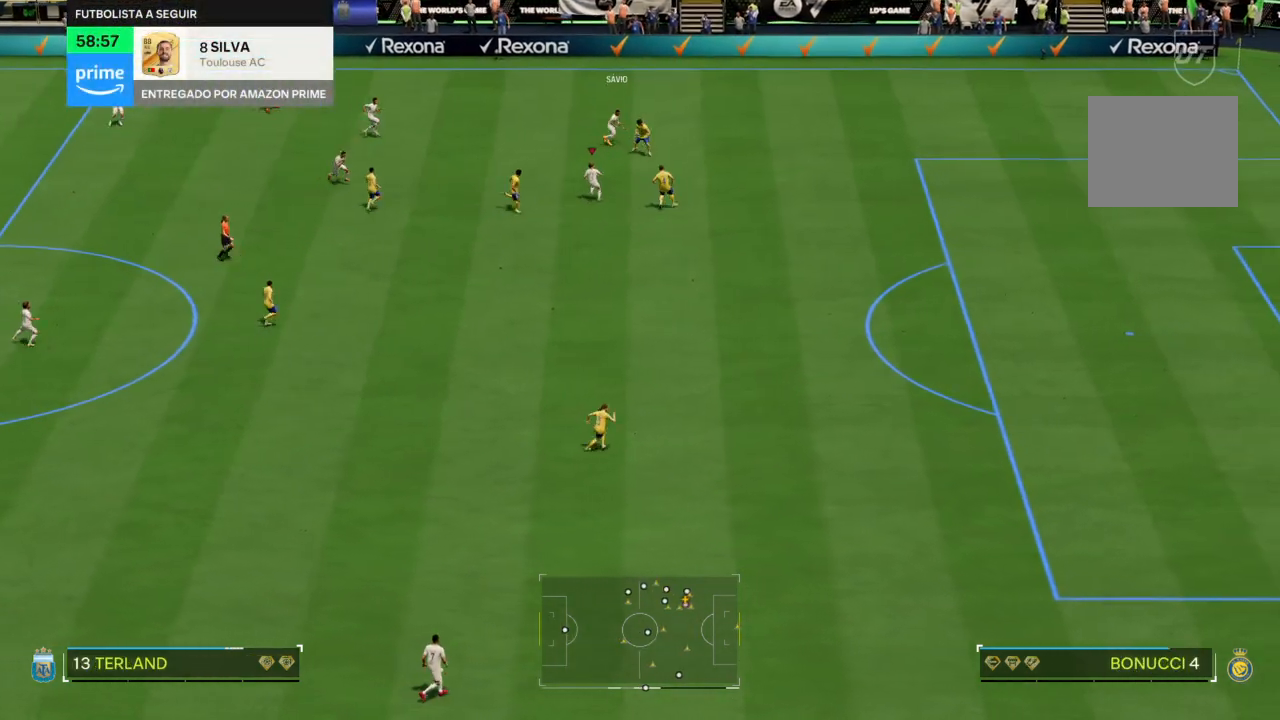
{"buttons": [], "left_stick": "up", "right_stick": "center", "events": [[367, "left_stick", "center"], [434, "left_stick", "up"]]}
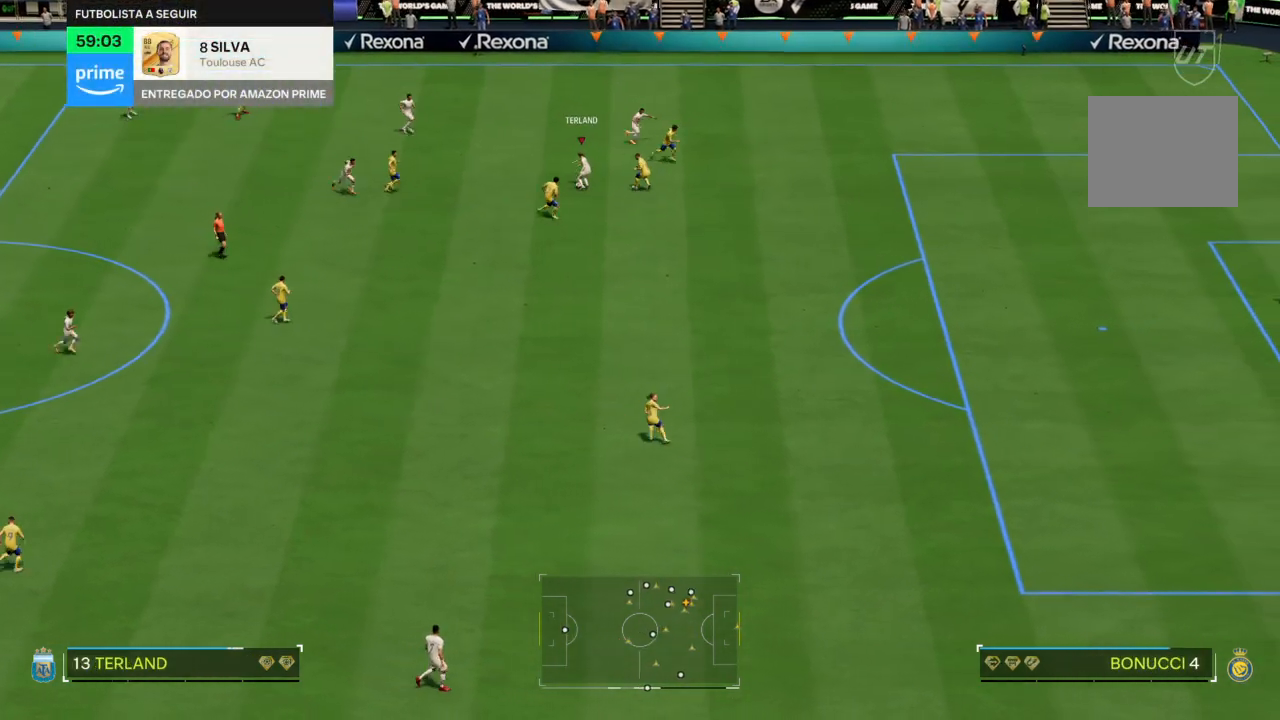
{"buttons": [], "left_stick": "up-right", "right_stick": "center", "events": [[34, "CROSS", "down"], [101, "CROSS", "up"], [501, "left_stick", "up-right"]]}
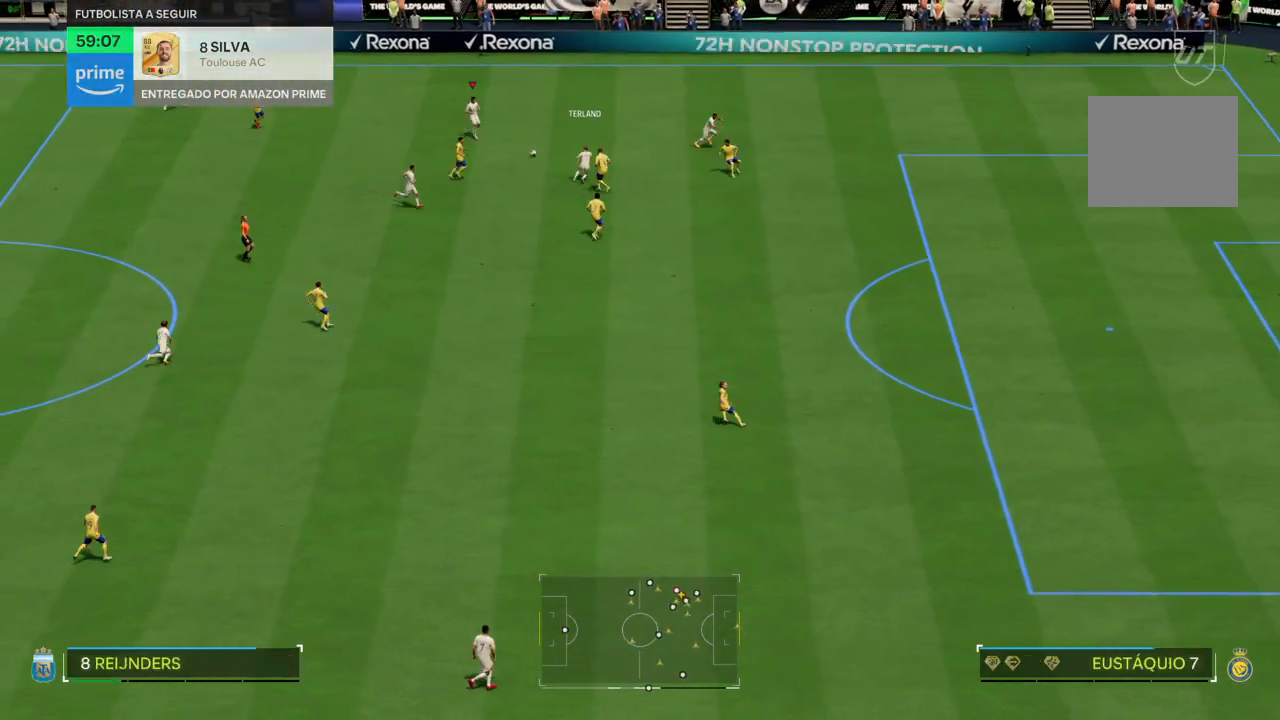
{"buttons": ["R2"], "left_stick": "right", "right_stick": "center", "events": [[133, "left_stick", "right"], [434, "R2", "down"]]}
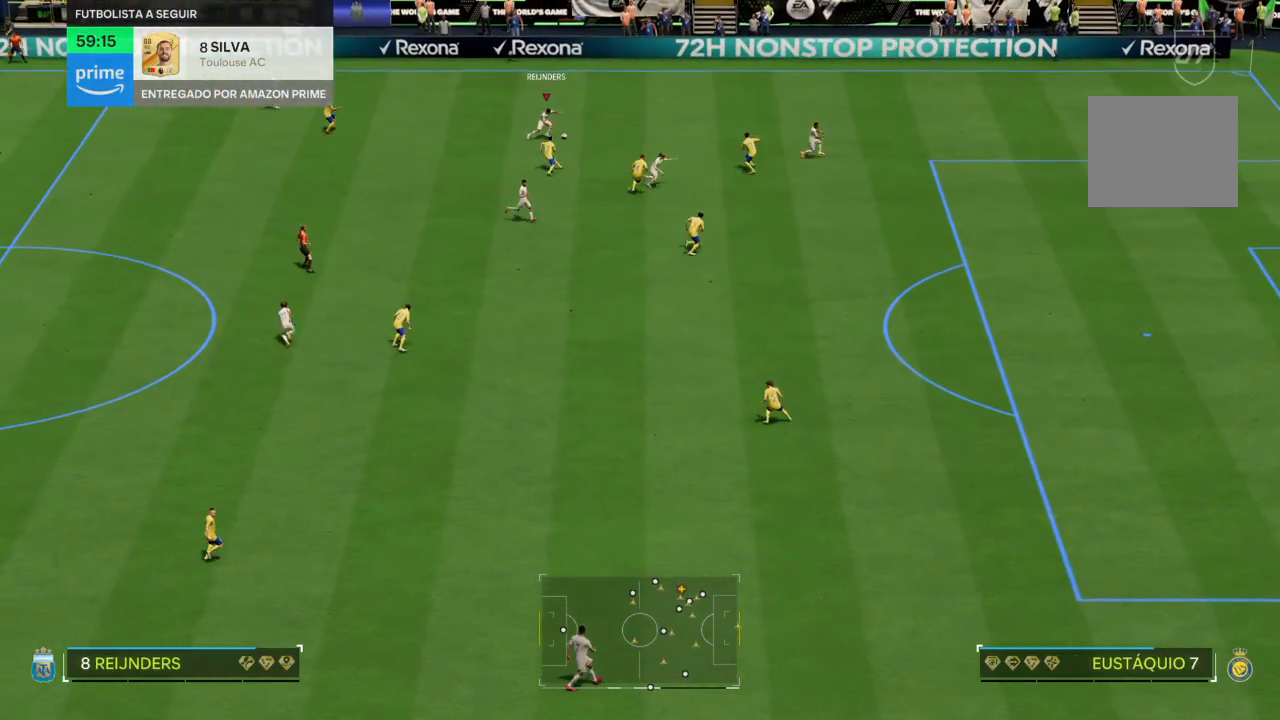
{"buttons": ["R2"], "left_stick": "right", "right_stick": "center", "events": []}
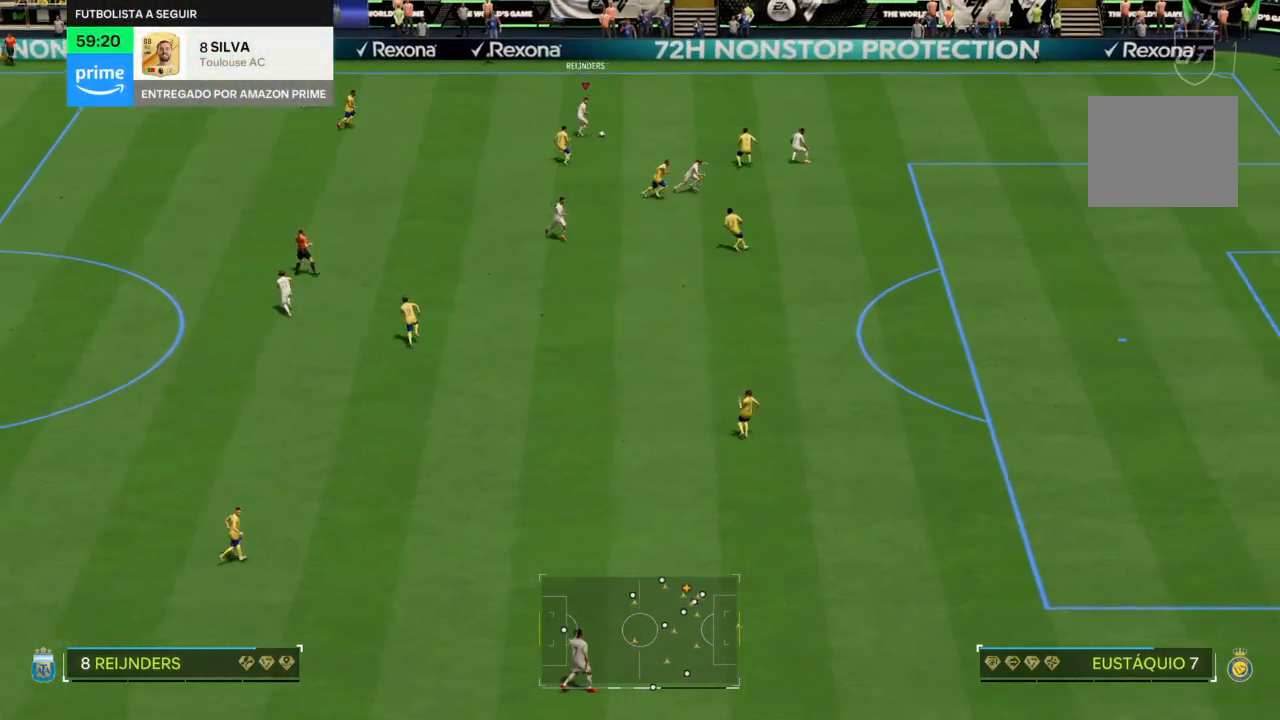
{"buttons": ["R2"], "left_stick": "right", "right_stick": "center", "events": []}
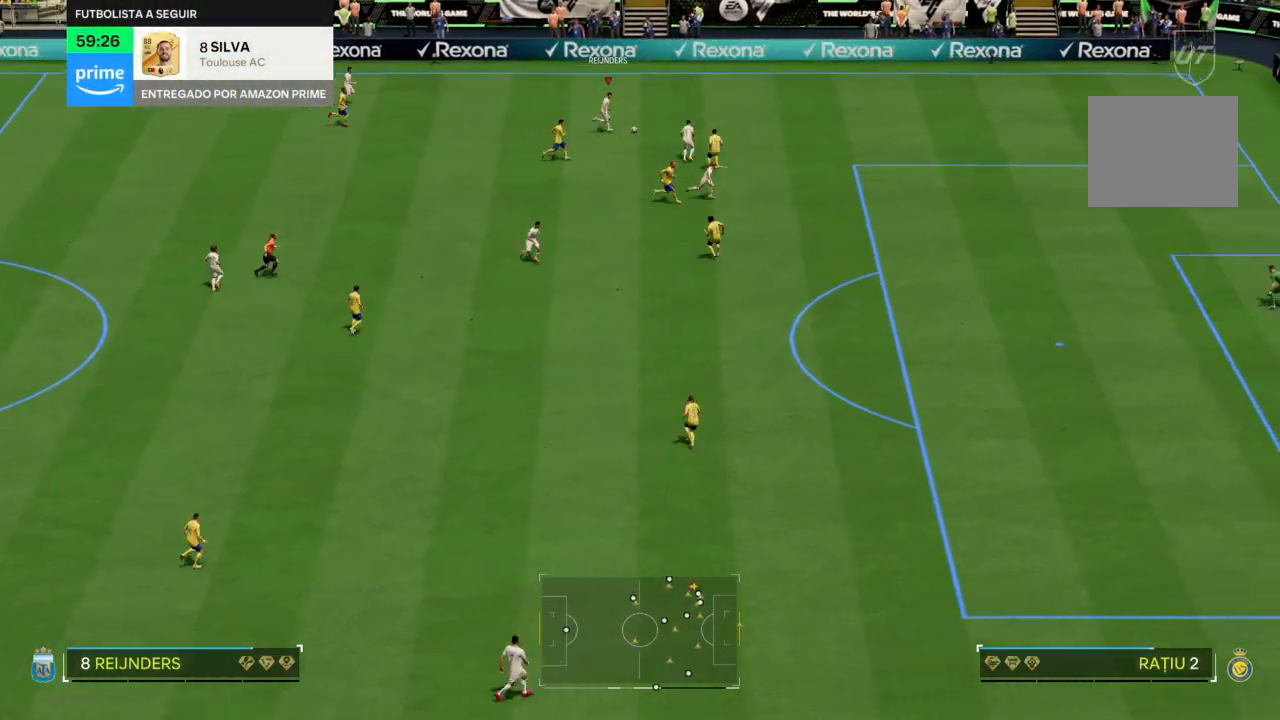
{"buttons": ["R2"], "left_stick": "right", "right_stick": "center", "events": []}
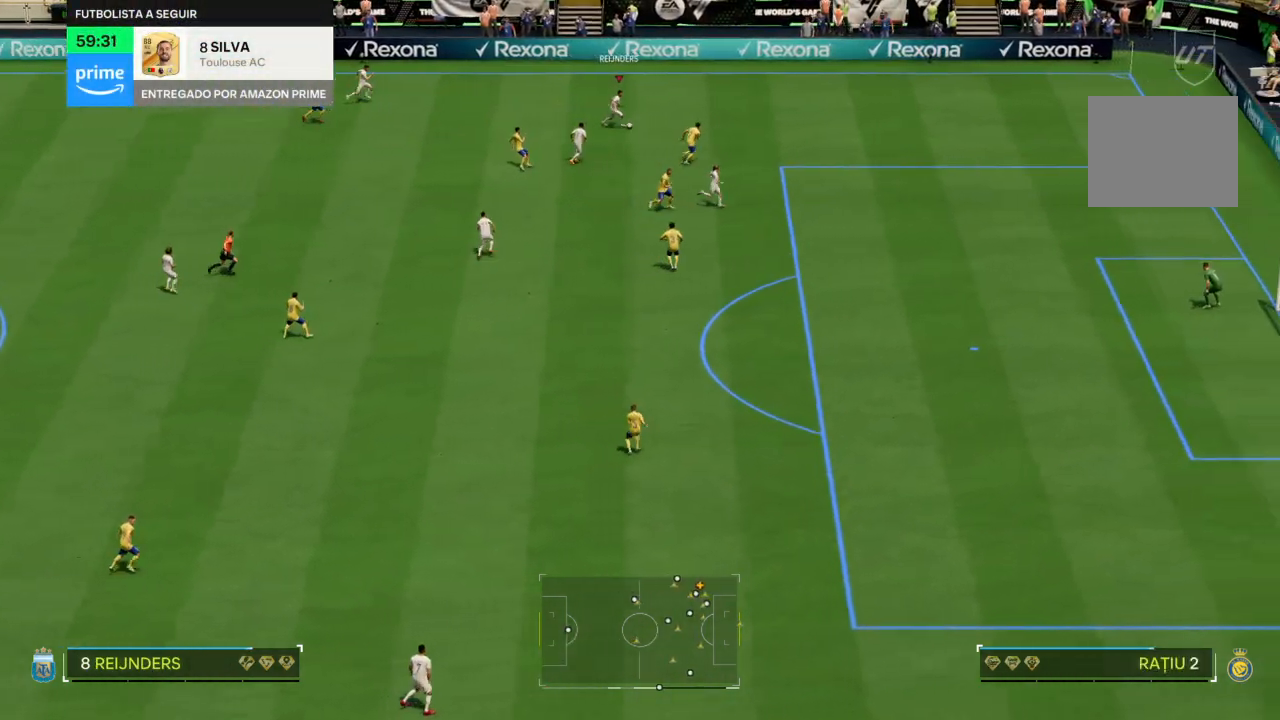
{"buttons": [], "left_stick": "right", "right_stick": "center", "events": [[500, "R2", "up"]]}
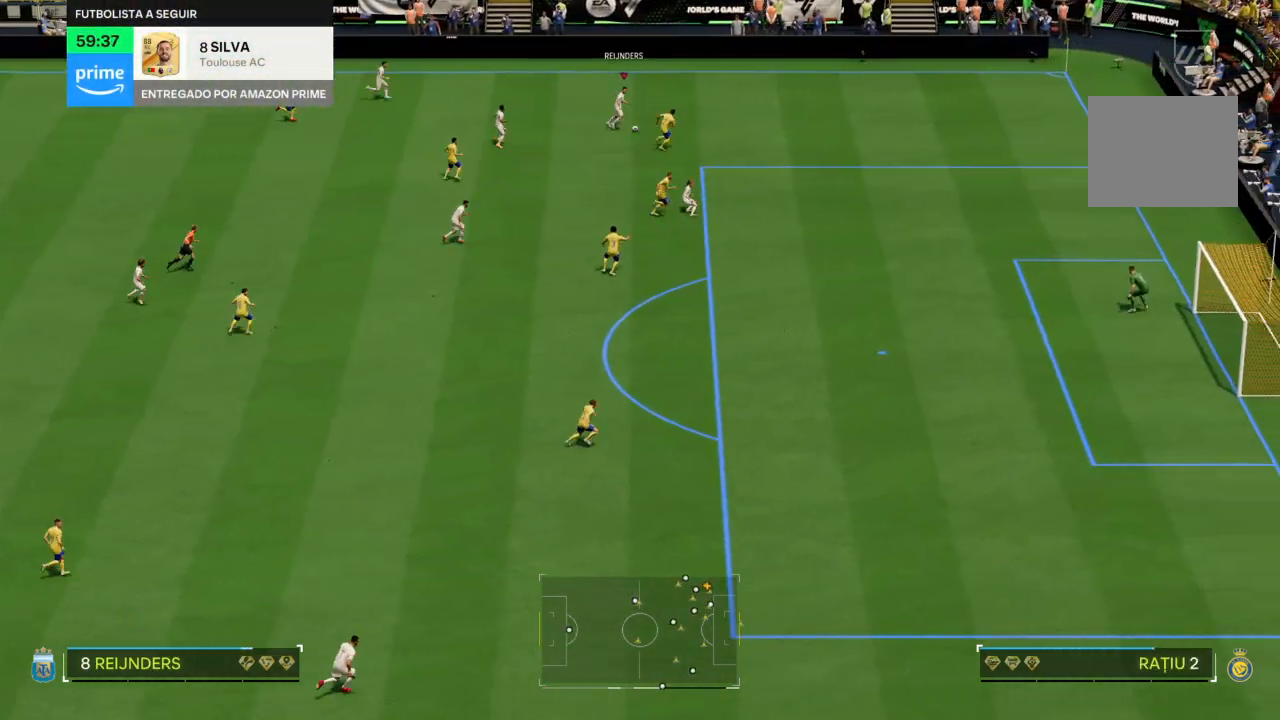
{"buttons": ["R2"], "left_stick": "up-right", "right_stick": "center", "events": [[67, "R2", "down"], [401, "left_stick", "up-right"]]}